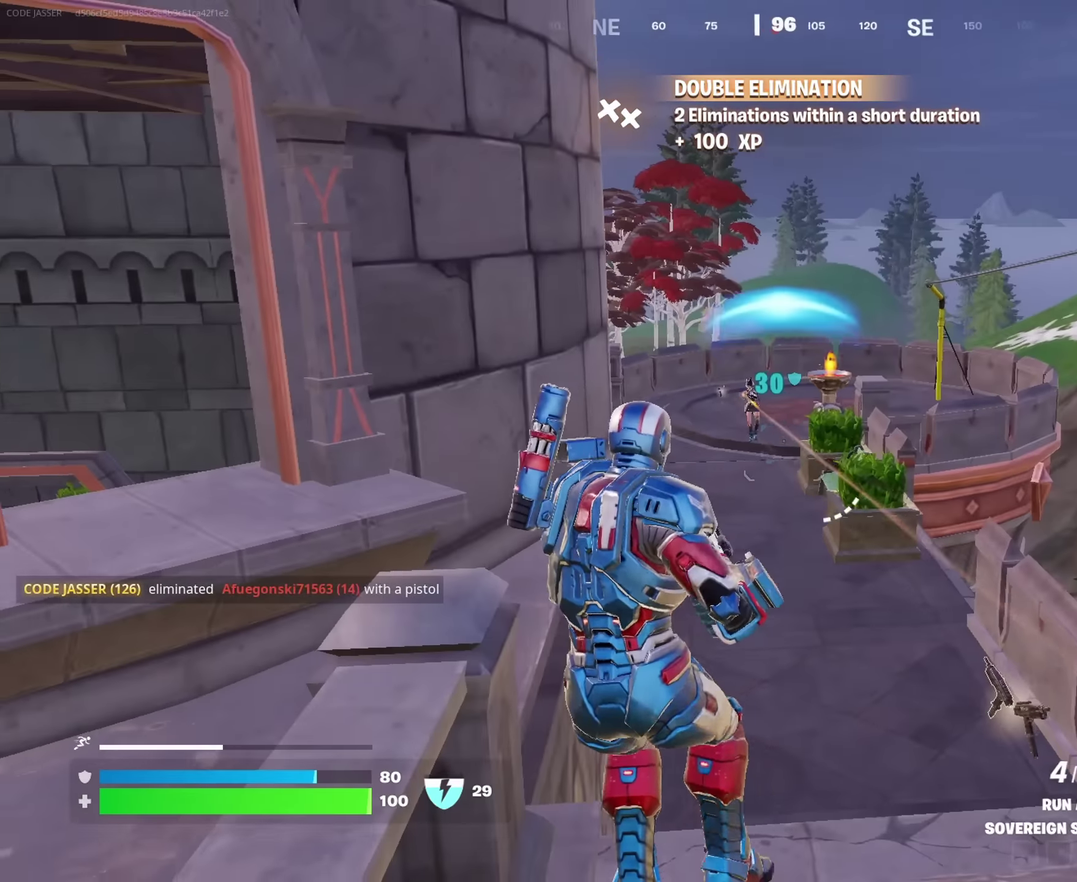
Gameplay with a controller (PlayStation layout); each line is a JSON object with the inputs held at the frame after it (dt_ms = milliseconds from this image to that frame). "events" lists button and stick changes between this image and that frame as [ms after this image, input, new state], when the widget could be followed in between. This document gives stick clicks only as held states, not as events.
{"dt_ms": 550, "buttons": [], "left_stick": "up", "right_stick": "center", "events": [[50, "L2", "down"], [50, "left_stick", "down-right"], [150, "R2", "down"], [217, "CROSS", "down"], [217, "L2", "up"], [233, "left_stick", "left"], [250, "R2", "up"], [300, "CROSS", "up"], [317, "left_stick", "up-left"], [467, "left_stick", "up-right"], [533, "left_stick", "up"]]}
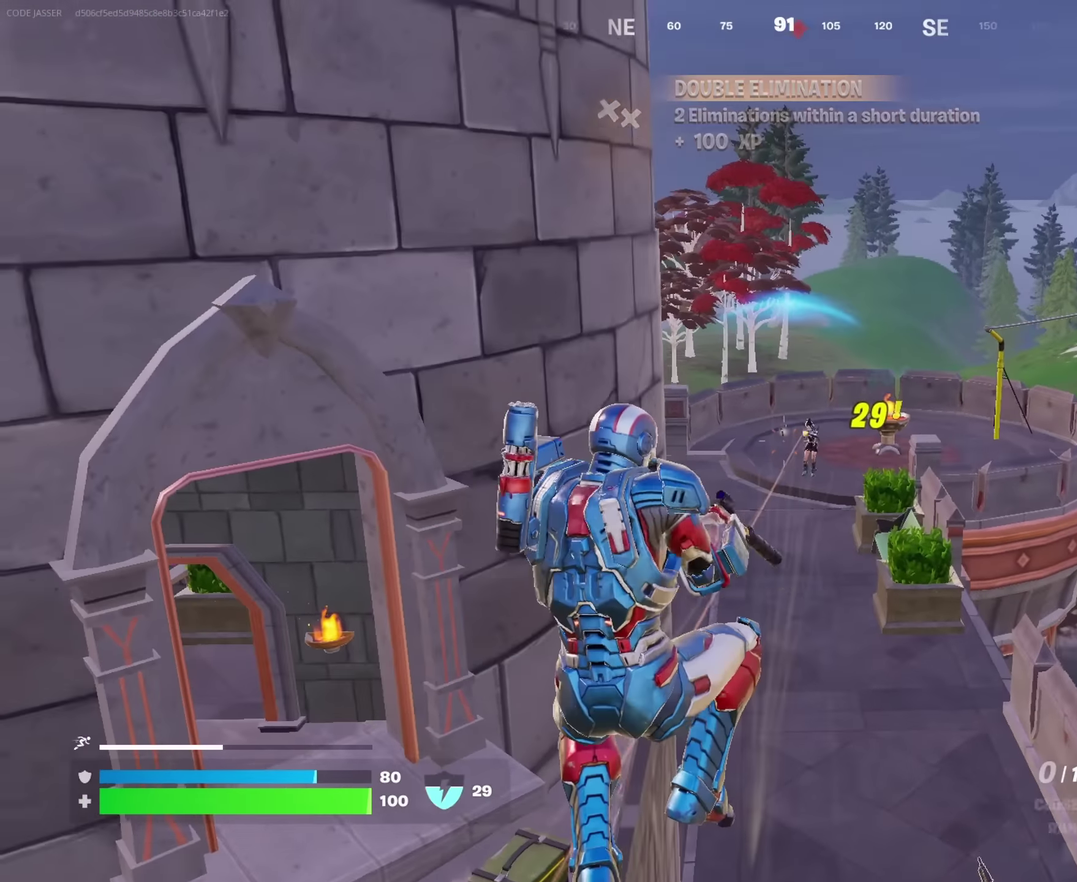
{"dt_ms": 450, "buttons": ["R2"], "left_stick": "up-right", "right_stick": "up", "events": [[83, "left_stick", "up-left"], [217, "R2", "down"], [250, "left_stick", "up"], [317, "left_stick", "up-right"], [433, "right_stick", "up"]]}
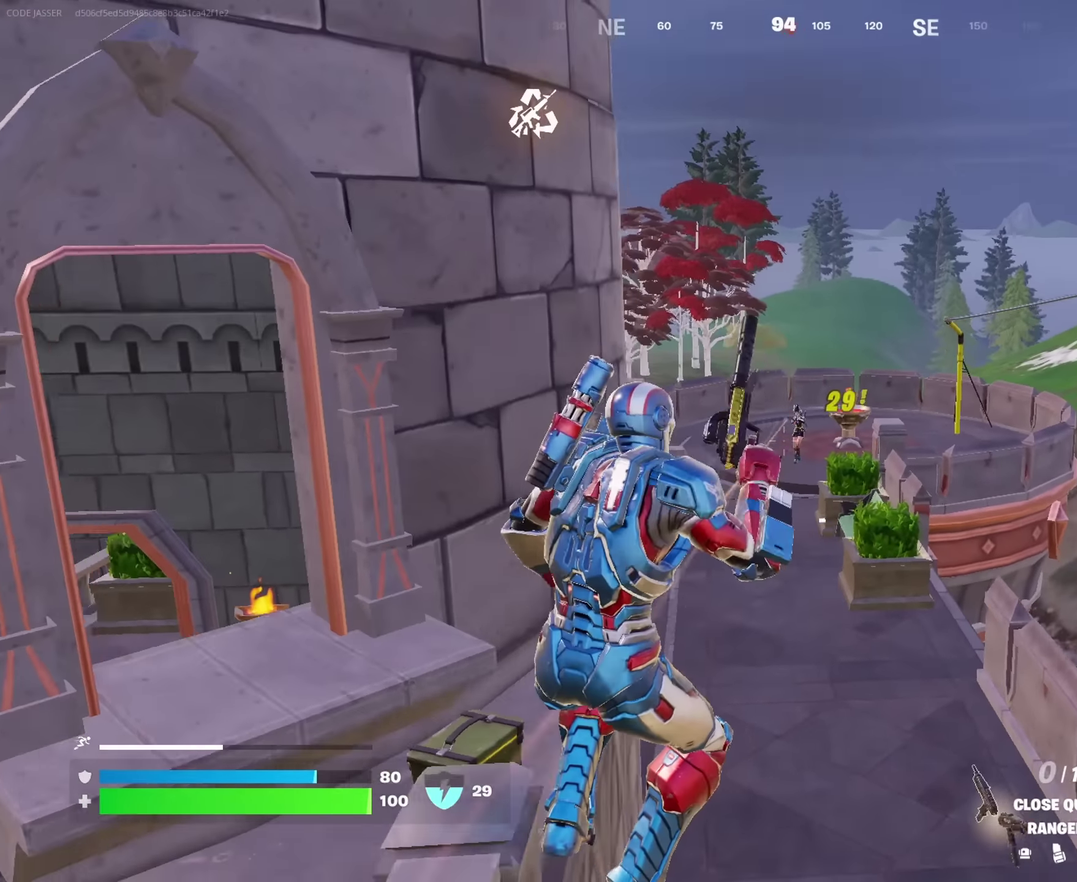
{"dt_ms": 450, "buttons": [], "left_stick": "up-right", "right_stick": "left"}
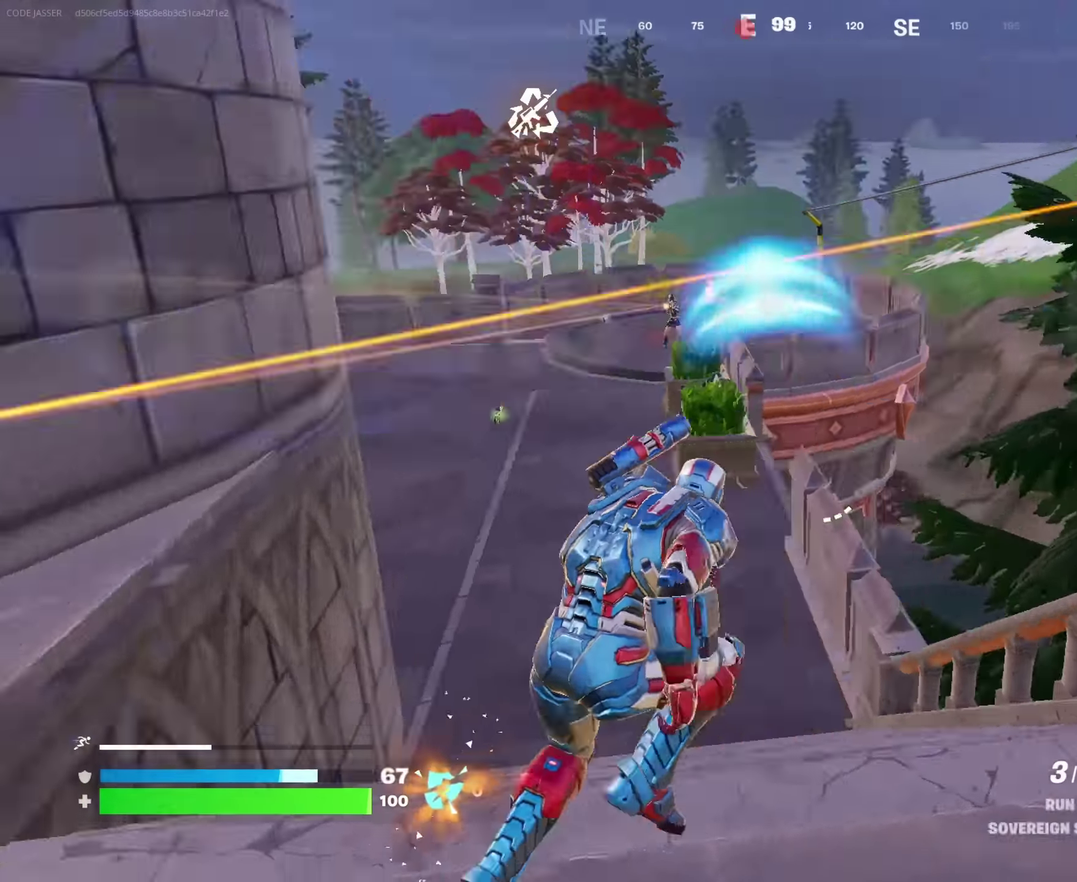
{"dt_ms": 550, "buttons": [], "left_stick": "up-left", "right_stick": "center", "events": [[17, "left_stick", "up"], [50, "right_stick", "center"], [67, "left_stick", "up-left"], [100, "CROSS", "down"], [167, "CROSS", "up"], [283, "left_stick", "center"], [283, "right_stick", "right"], [350, "right_stick", "center"], [417, "left_stick", "up-left"]]}
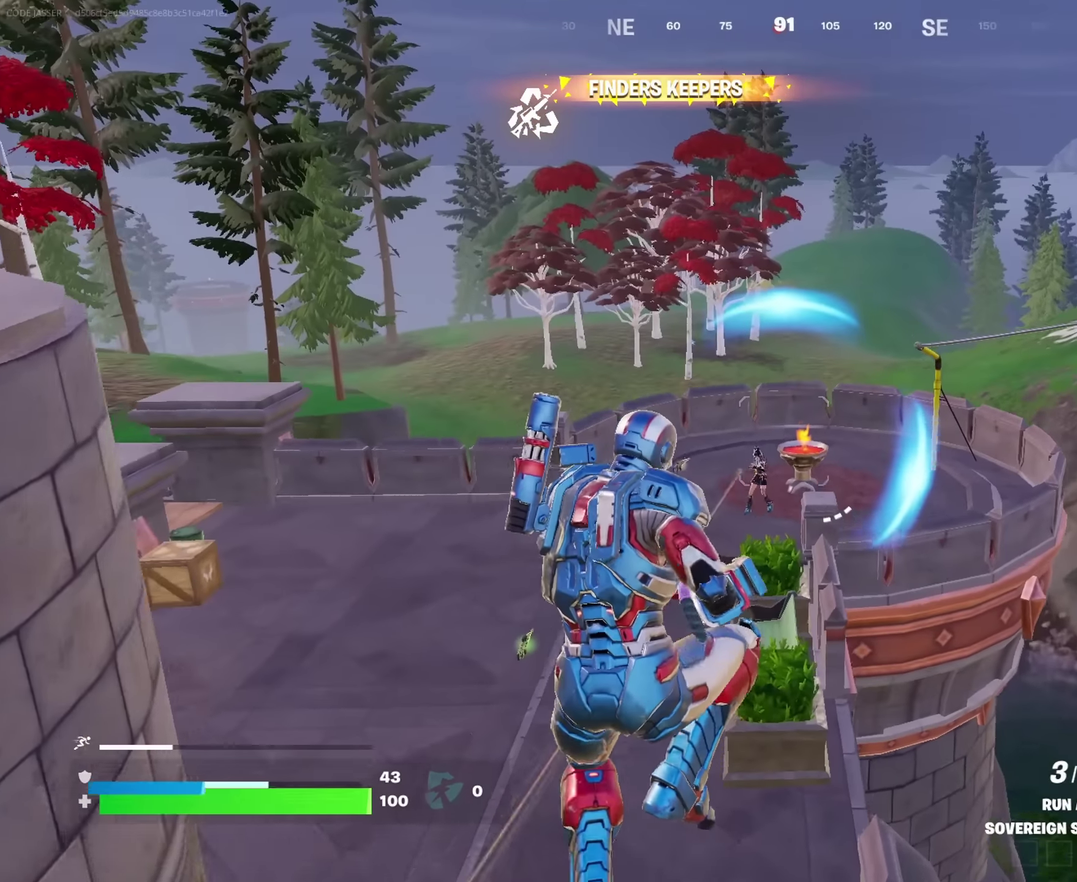
{"dt_ms": 450, "buttons": [], "left_stick": "up", "right_stick": "center"}
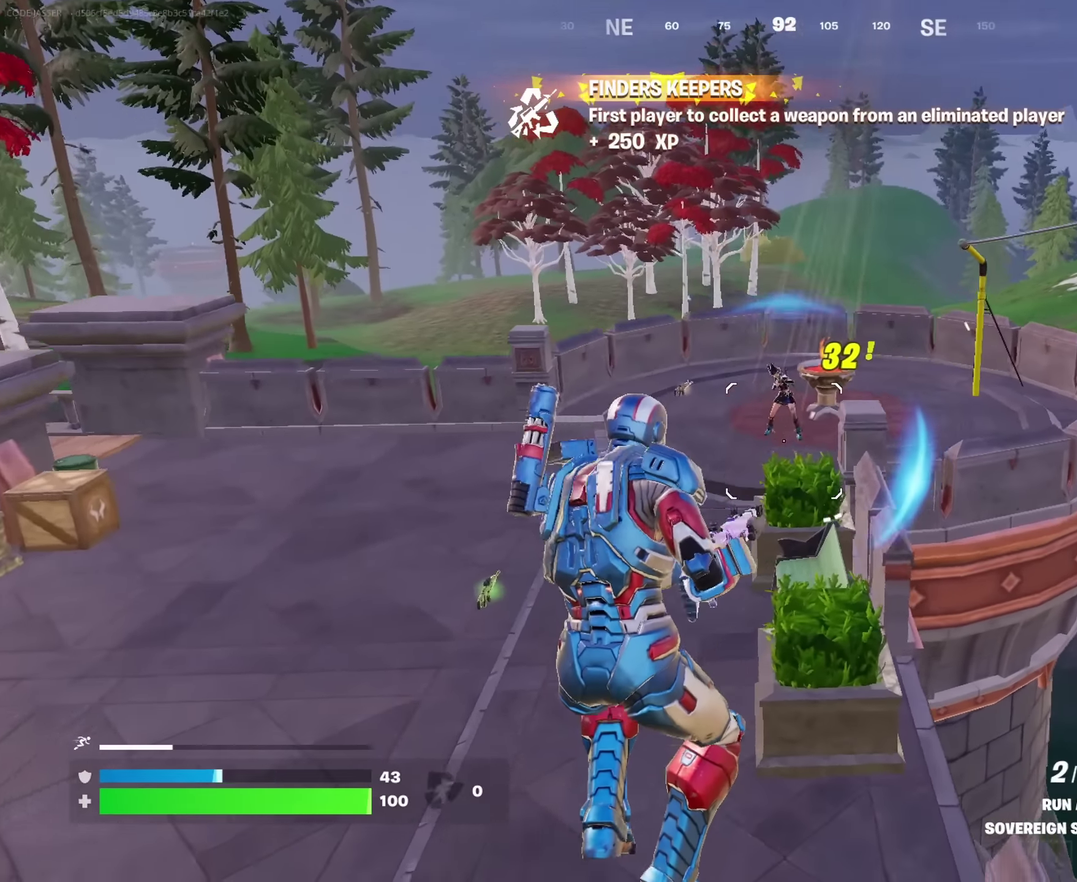
{"dt_ms": 550, "buttons": [], "left_stick": "up-left", "right_stick": "center", "events": [[50, "left_stick", "up-right"], [50, "right_stick", "right"], [200, "left_stick", "up"], [200, "right_stick", "center"], [267, "right_stick", "left"], [283, "left_stick", "up-left"], [317, "right_stick", "up-left"], [367, "right_stick", "center"], [433, "CROSS", "down"], [500, "CROSS", "up"]]}
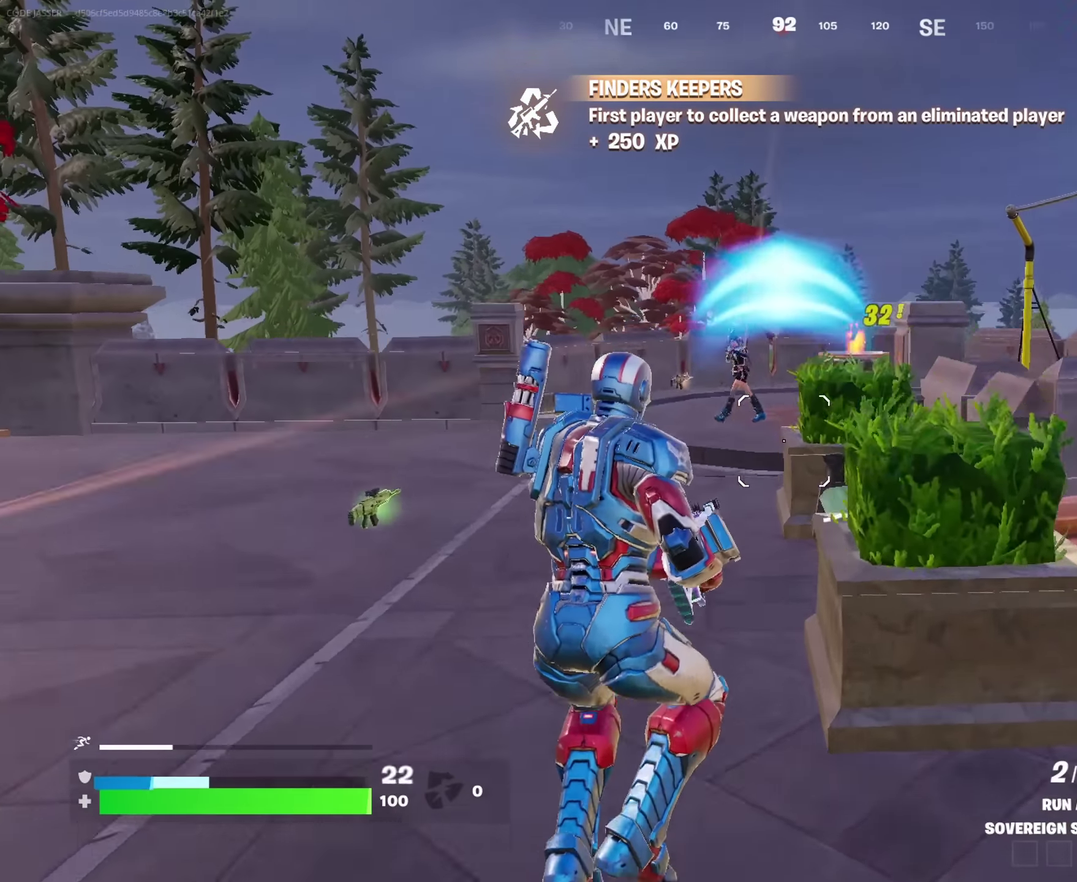
{"dt_ms": 450, "buttons": [], "left_stick": "up-left", "right_stick": "center", "events": []}
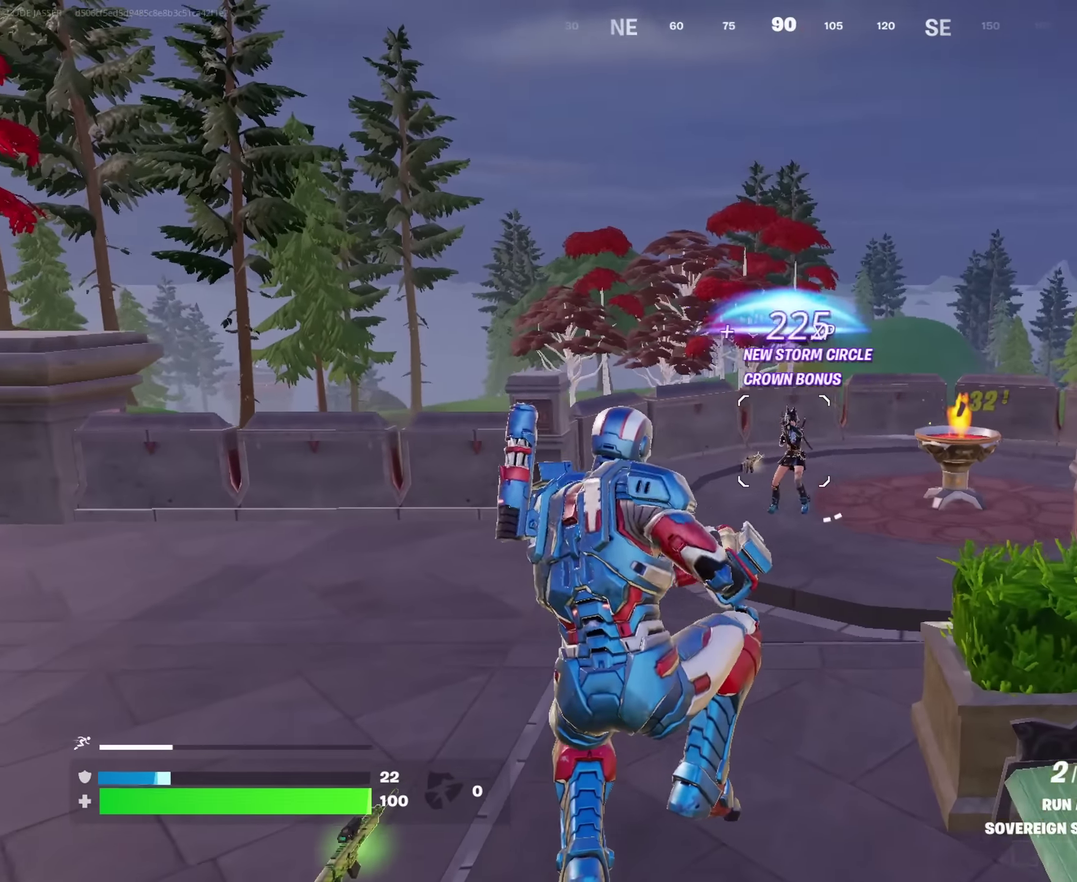
{"dt_ms": 550, "buttons": [], "left_stick": "up-left", "right_stick": "left"}
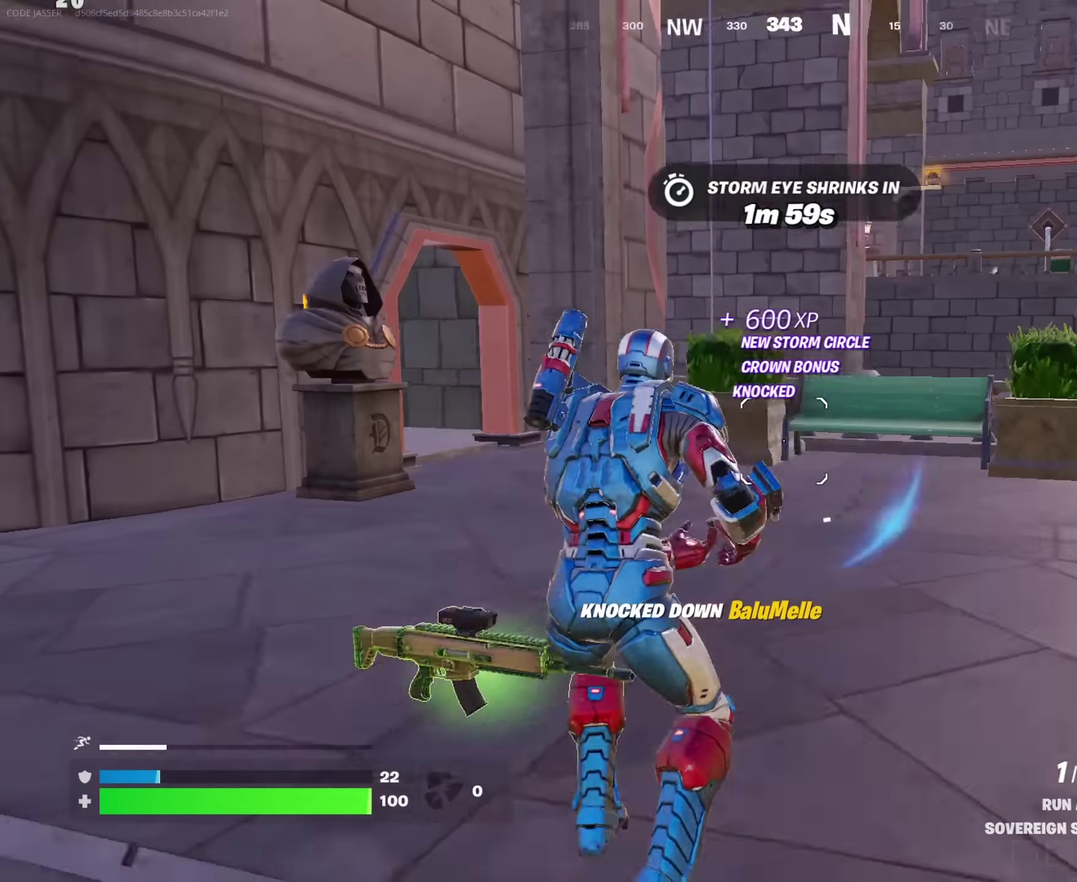
{"dt_ms": 350, "buttons": [], "left_stick": "up", "right_stick": "left", "events": [[17, "right_stick", "center"], [133, "left_stick", "up"], [333, "right_stick", "left"]]}
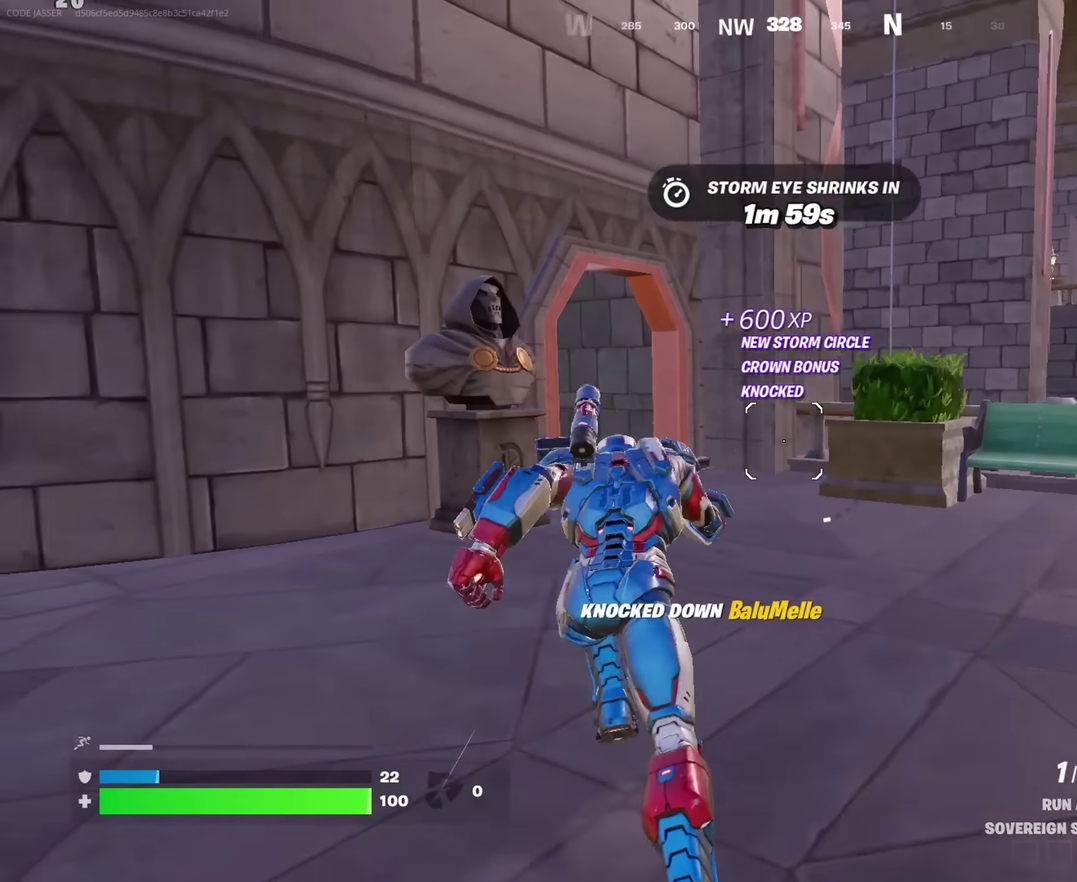
{"dt_ms": 650, "buttons": [], "left_stick": "right", "right_stick": "center", "events": [[83, "left_stick", "up-right"], [100, "right_stick", "center"], [233, "left_stick", "right"], [433, "left_stick", "up-right"], [650, "left_stick", "right"]]}
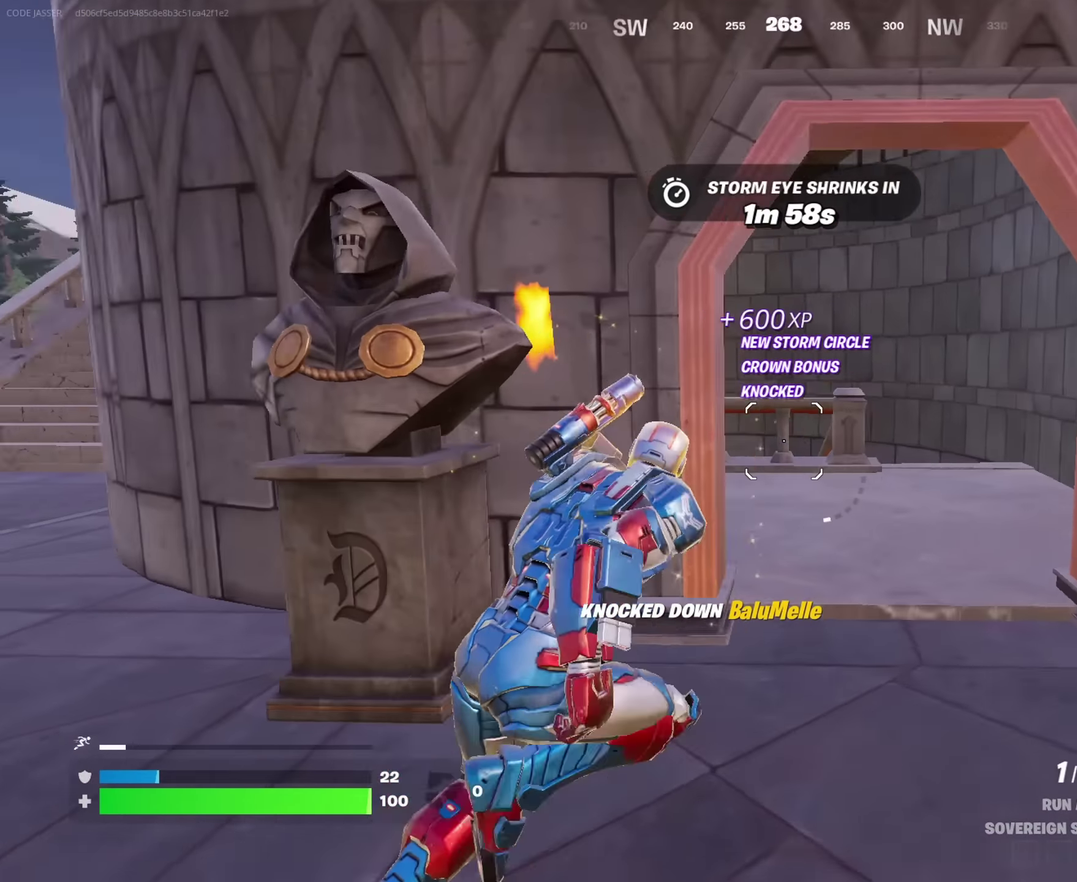
{"dt_ms": 350, "buttons": [], "left_stick": "up-right", "right_stick": "left", "events": [[250, "left_stick", "up-right"], [283, "right_stick", "left"]]}
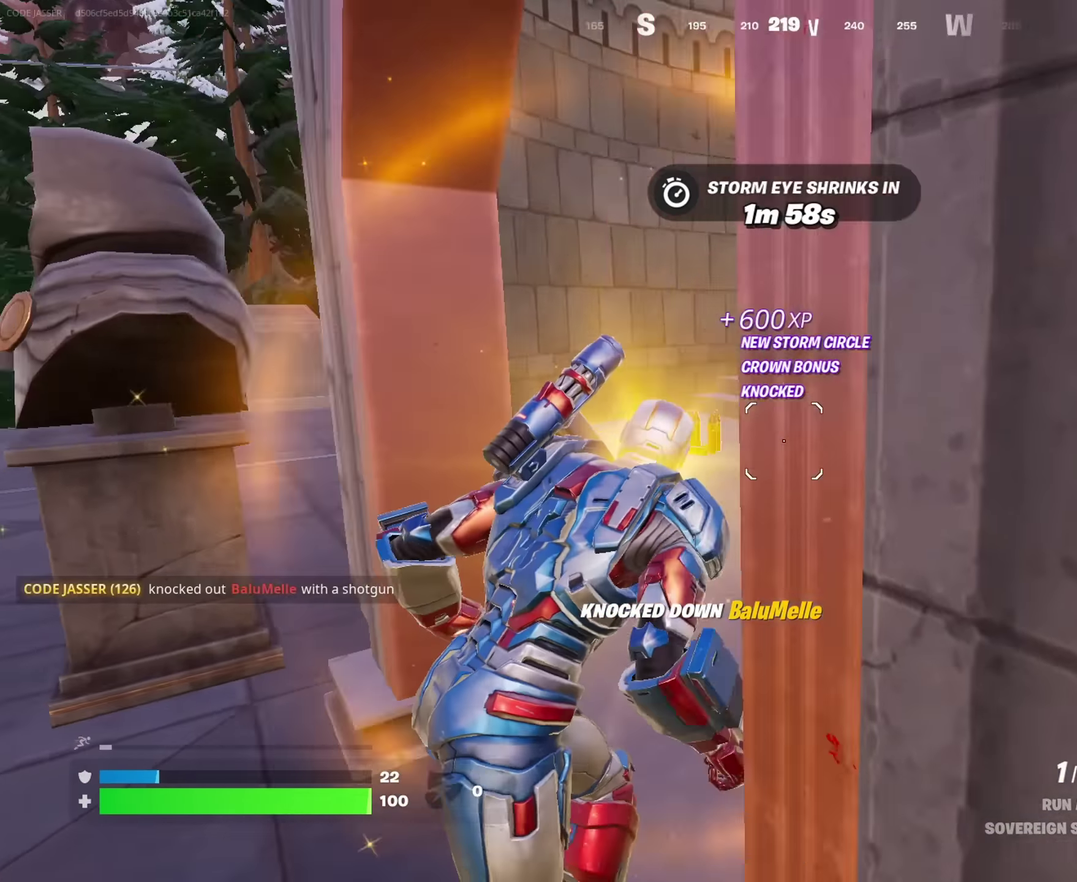
{"dt_ms": 650, "buttons": [], "left_stick": "up-right", "right_stick": "center"}
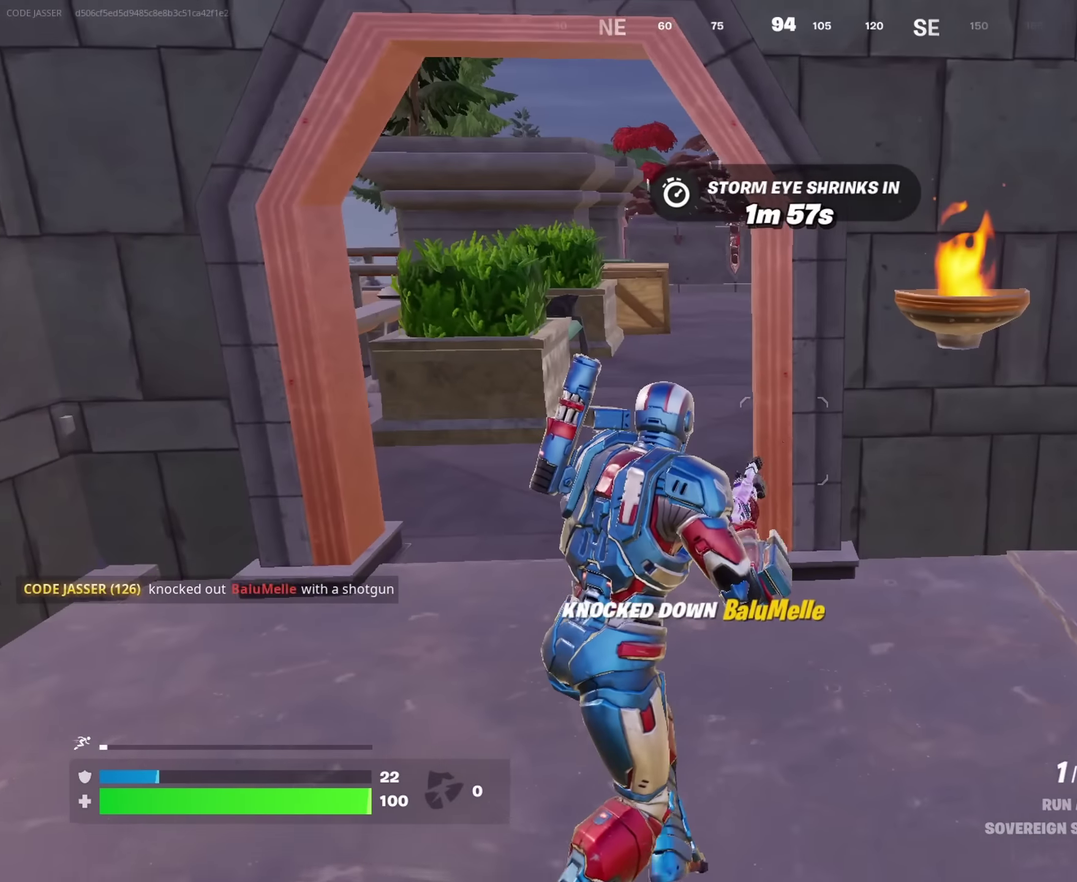
{"dt_ms": 350, "buttons": [], "left_stick": "up-left", "right_stick": "center", "events": [[33, "left_stick", "up"], [50, "right_stick", "right"], [167, "right_stick", "center"], [300, "left_stick", "up-left"]]}
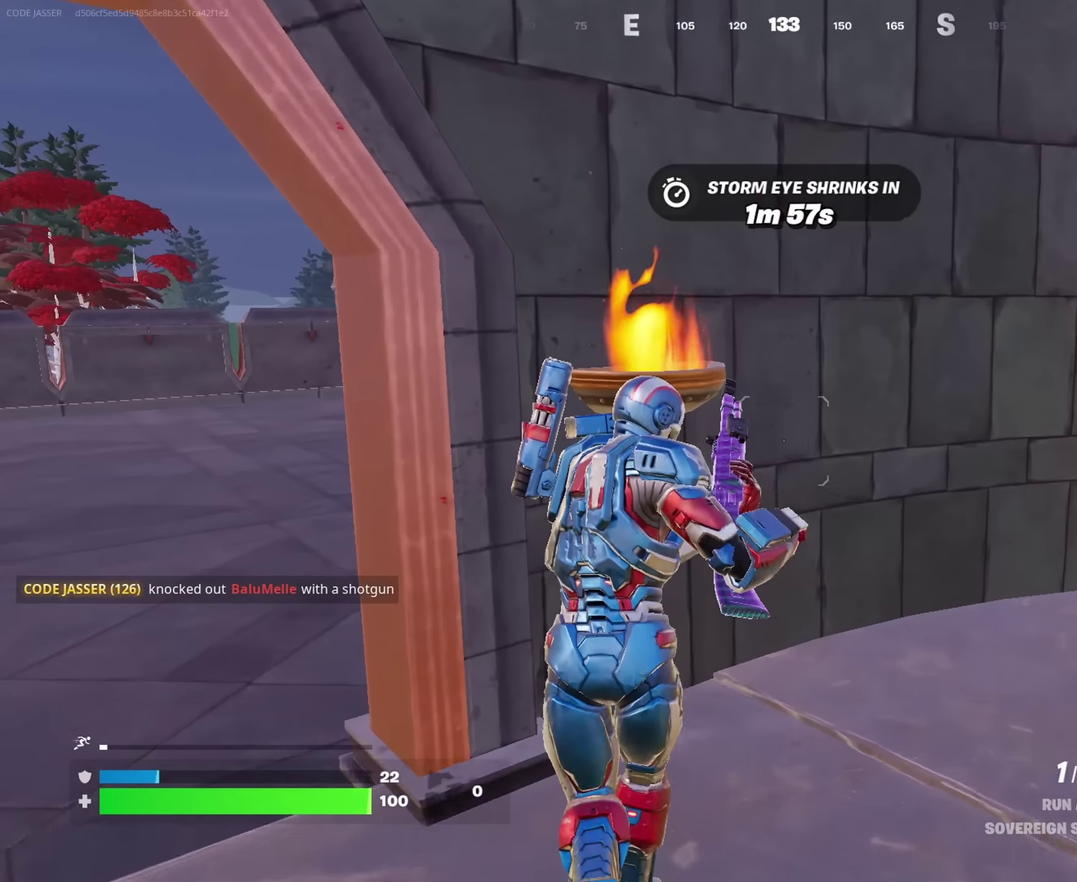
{"dt_ms": 650, "buttons": ["DPAD_RIGHT"], "left_stick": "center", "right_stick": "center"}
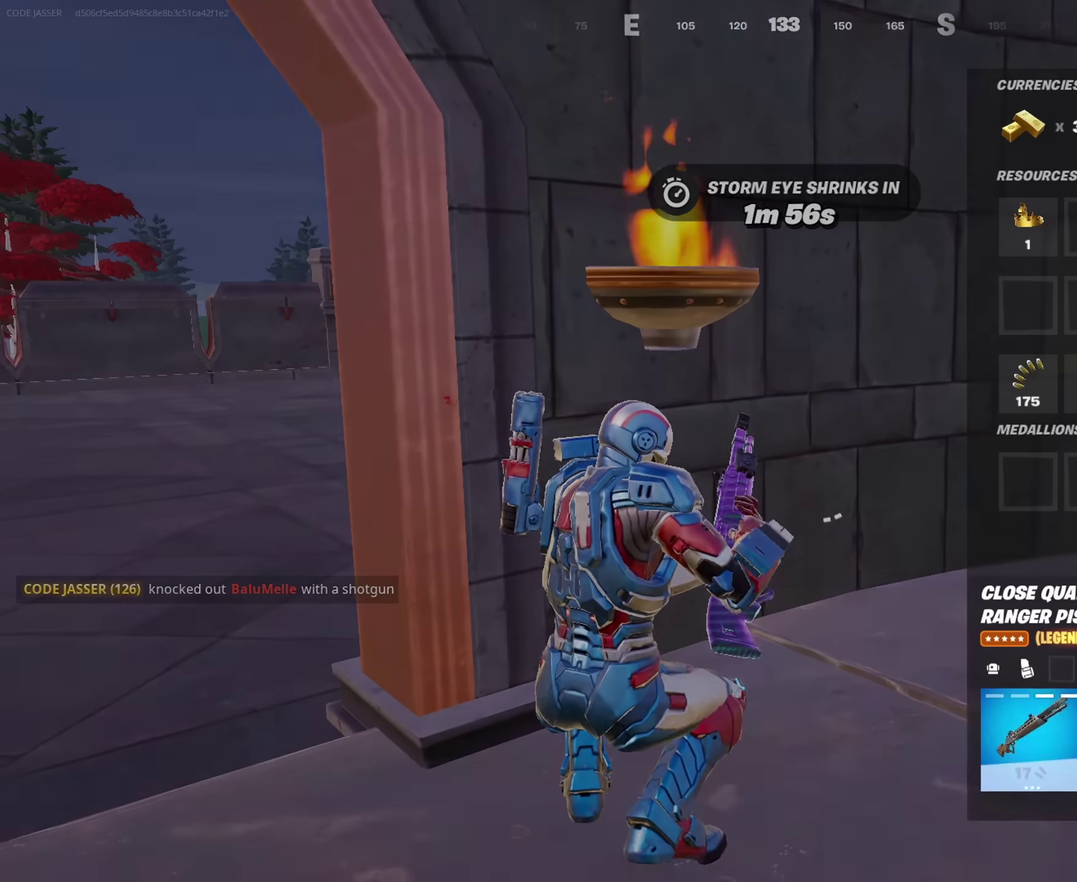
{"dt_ms": 550, "buttons": [], "left_stick": "center", "right_stick": "center", "events": [[33, "DPAD_RIGHT", "up"], [433, "DPAD_RIGHT", "down"], [500, "DPAD_RIGHT", "up"]]}
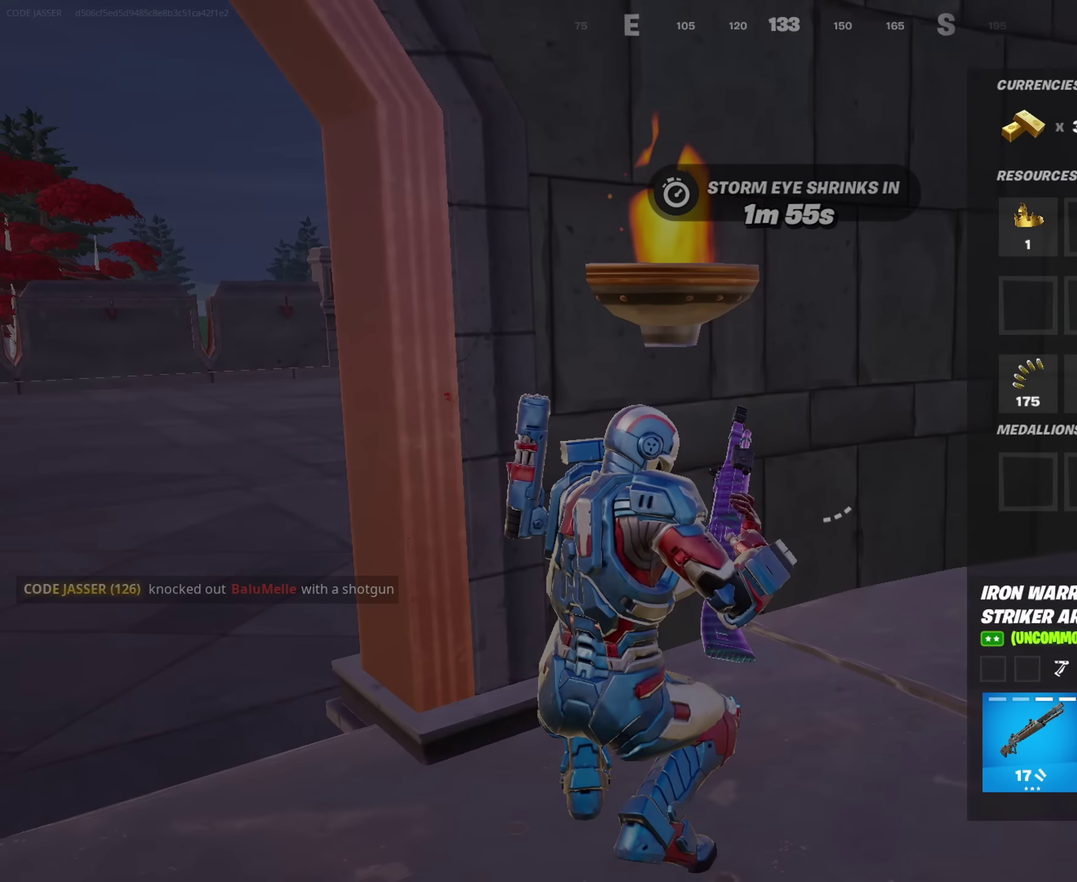
{"dt_ms": 450, "buttons": [], "left_stick": "center", "right_stick": "center", "events": [[150, "DPAD_LEFT", "down"], [233, "DPAD_LEFT", "up"]]}
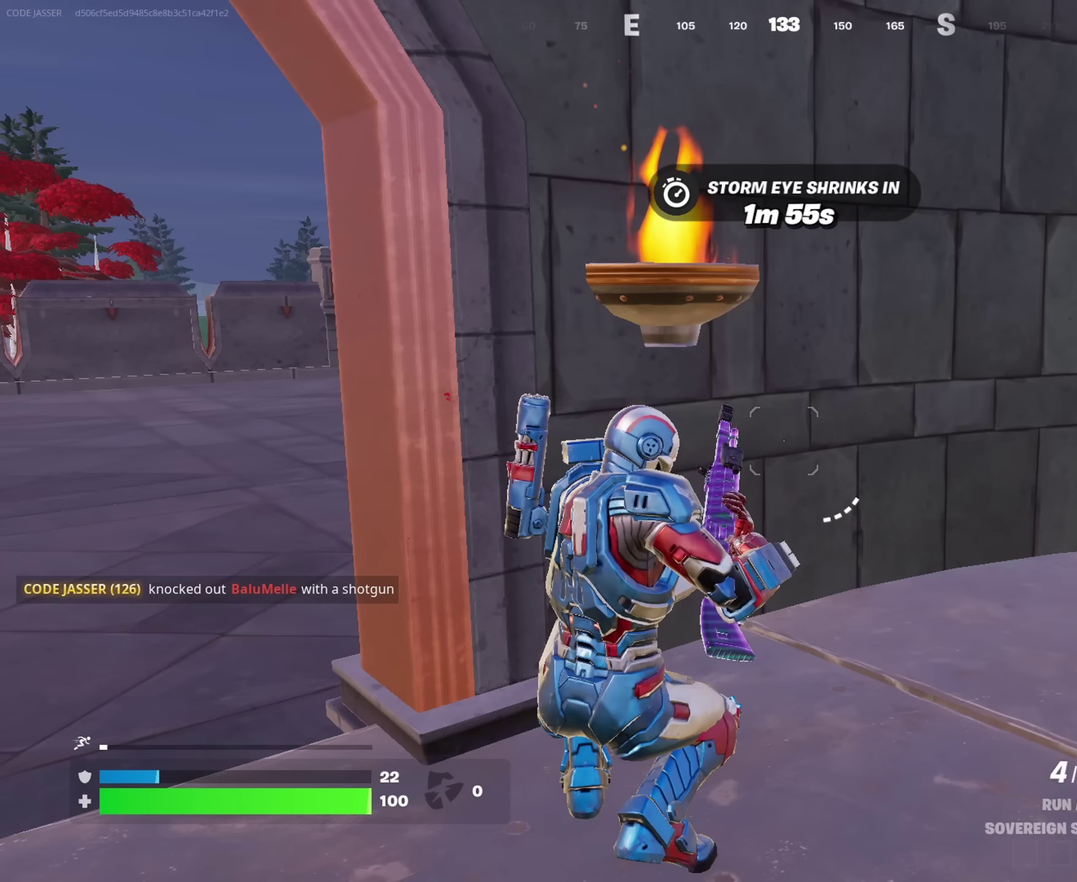
{"dt_ms": 550, "buttons": [], "left_stick": "center", "right_stick": "center", "events": [[83, "left_stick", "left"], [116, "right_stick", "right"], [216, "right_stick", "center"], [366, "left_stick", "center"]]}
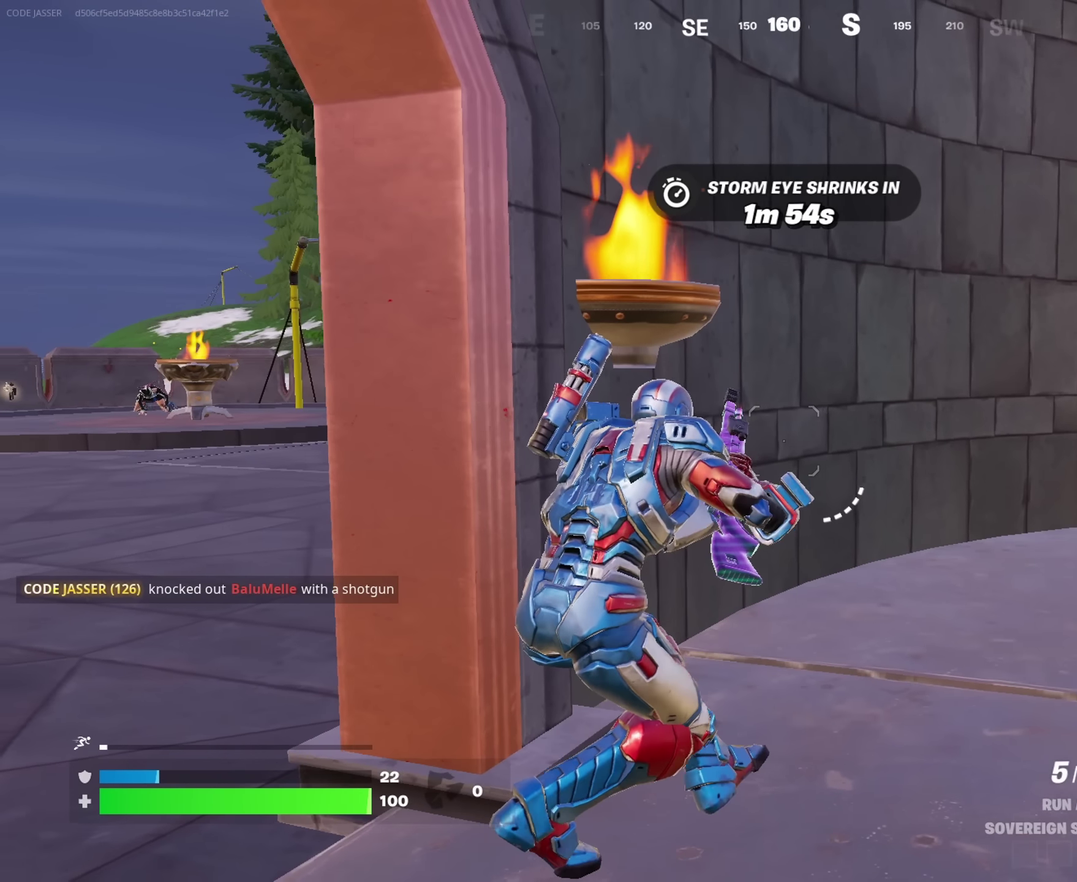
{"dt_ms": 450, "buttons": [], "left_stick": "center", "right_stick": "center", "events": [[133, "left_stick", "left"], [250, "left_stick", "center"]]}
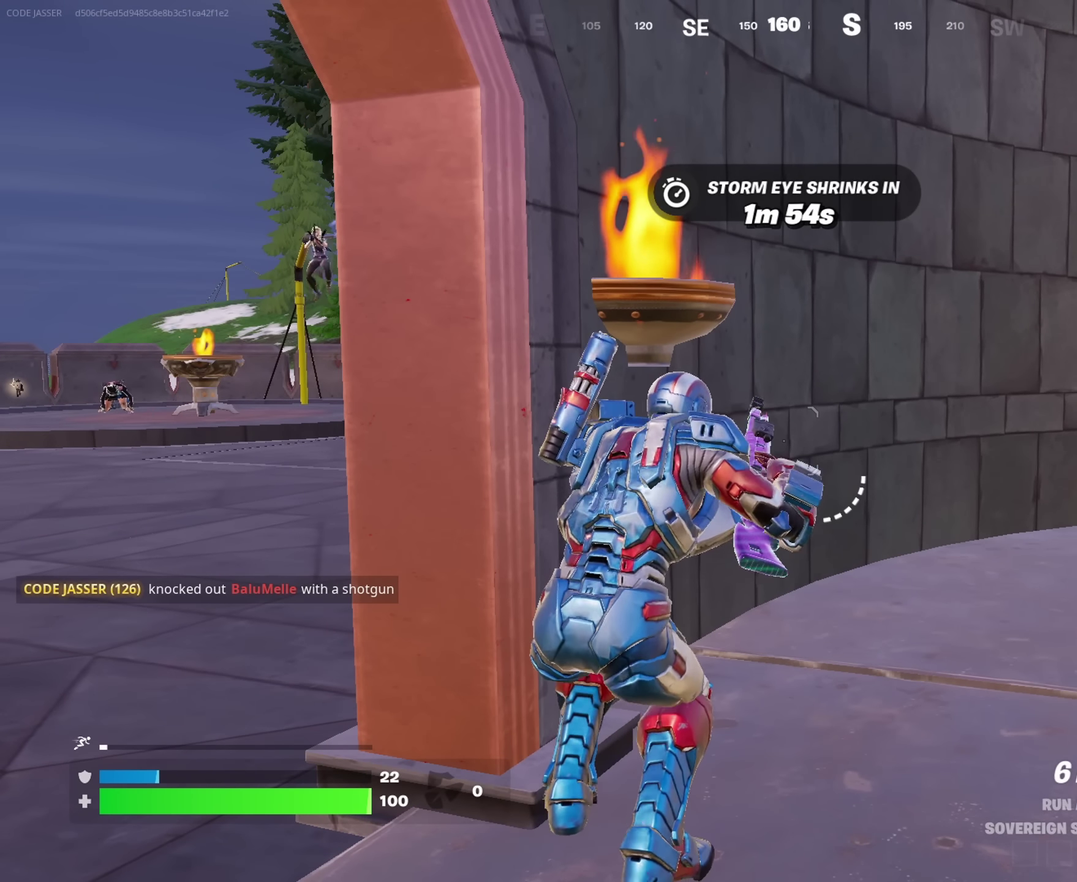
{"dt_ms": 500, "buttons": [], "left_stick": "center", "right_stick": "center", "events": []}
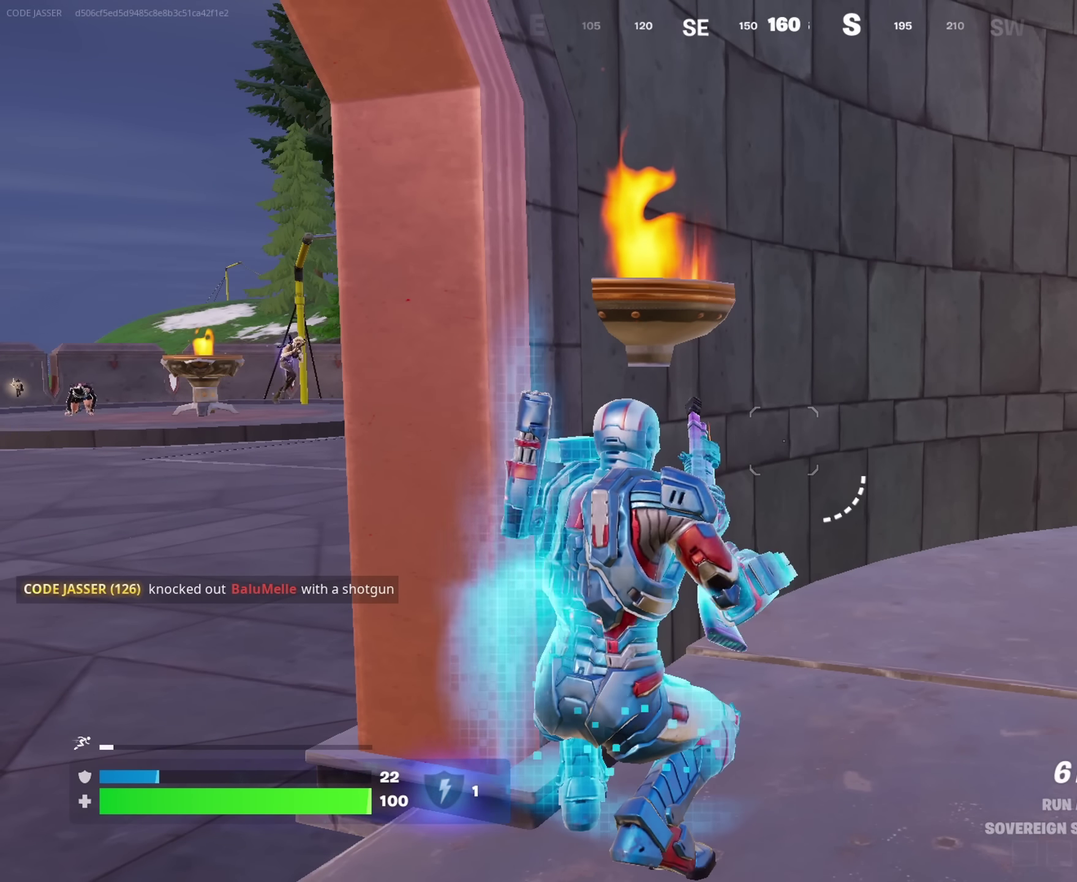
{"dt_ms": 750, "buttons": ["SQUARE"], "left_stick": "center", "right_stick": "center", "events": [[483, "right_stick", "left"], [533, "left_stick", "right"], [600, "right_stick", "center"], [700, "left_stick", "center"], [733, "SQUARE", "down"]]}
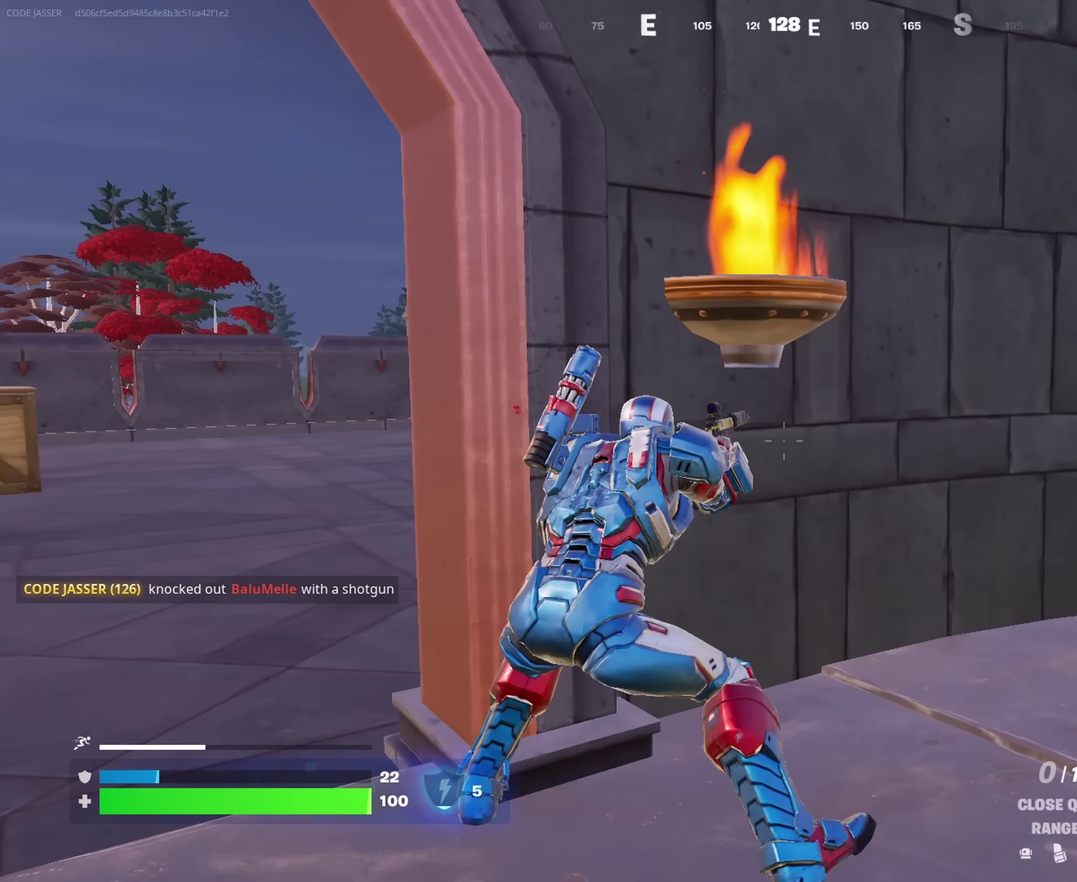
{"dt_ms": 250, "buttons": [], "left_stick": "left", "right_stick": "center", "events": [[50, "SQUARE", "up"], [133, "SQUARE", "down"], [166, "left_stick", "left"], [183, "SQUARE", "up"]]}
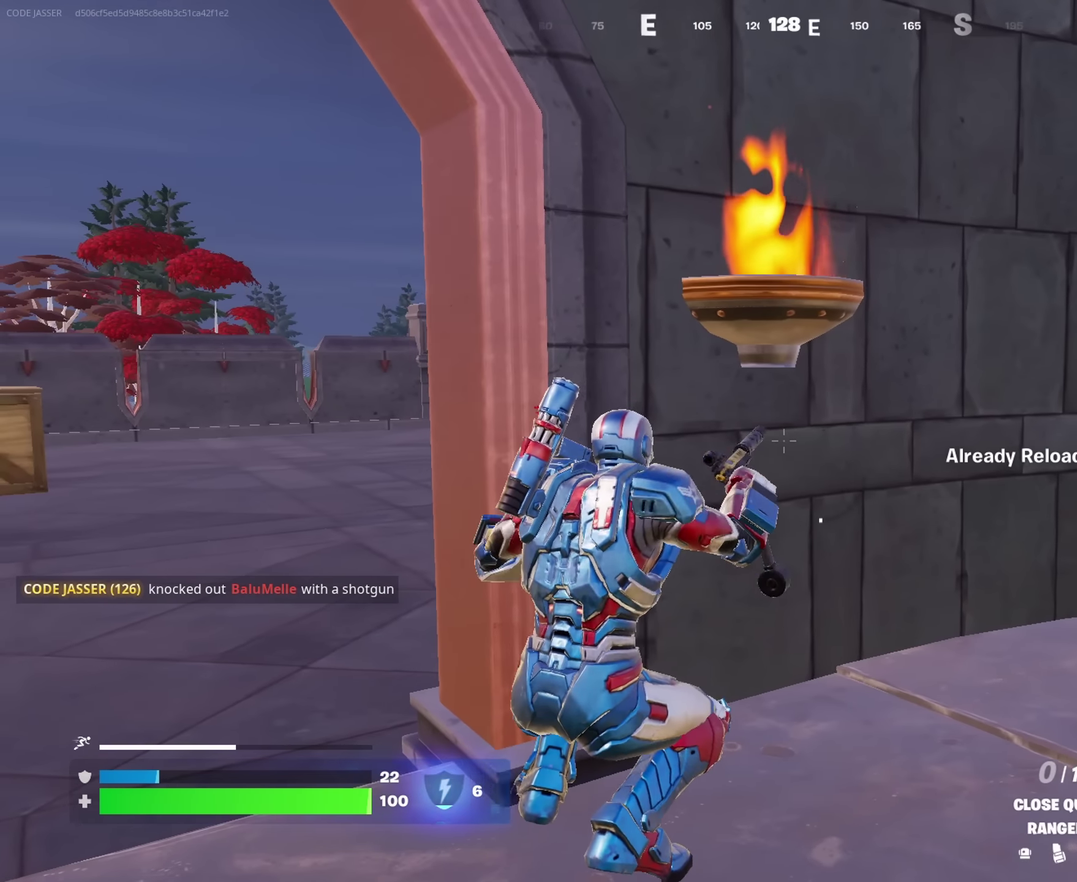
{"dt_ms": 500, "buttons": [], "left_stick": "center", "right_stick": "right", "events": [[50, "left_stick", "center"], [50, "right_stick", "right"], [133, "right_stick", "center"], [500, "right_stick", "right"]]}
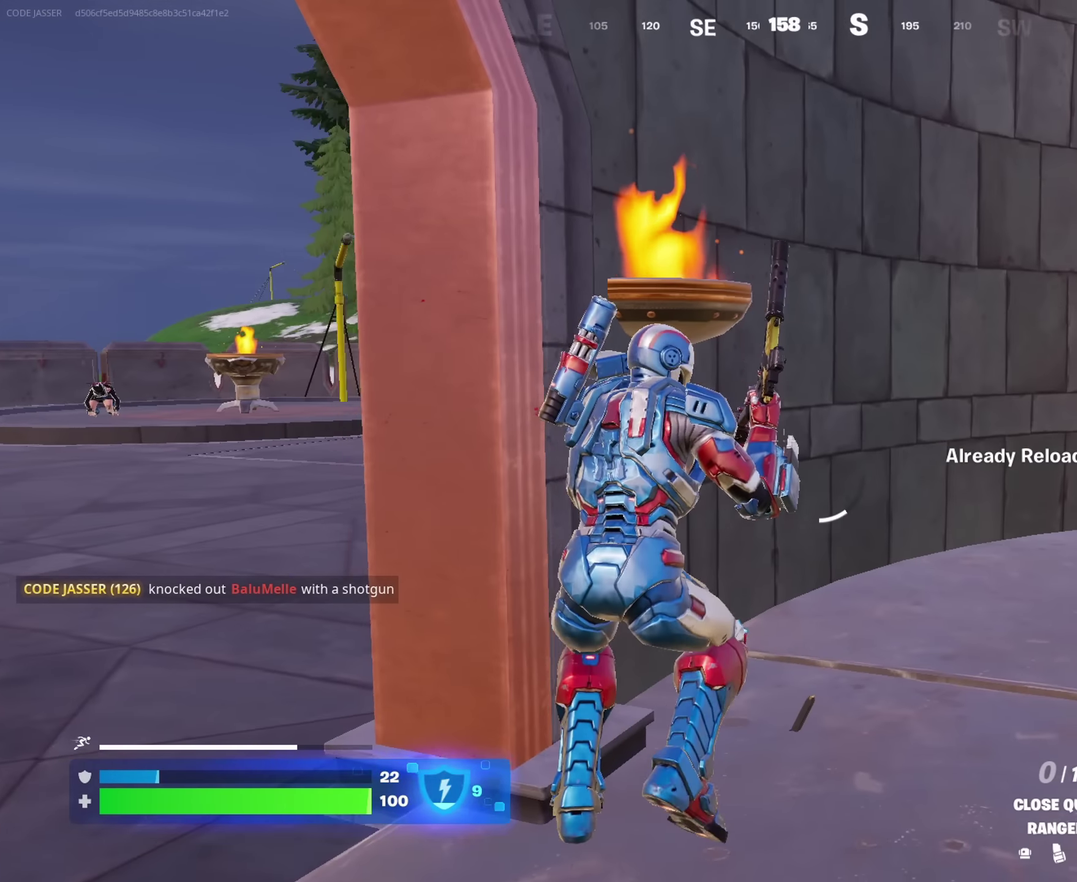
{"dt_ms": 550, "buttons": [], "left_stick": "center", "right_stick": "center", "events": [[66, "right_stick", "center"], [166, "right_stick", "left"], [233, "left_stick", "right"], [300, "right_stick", "center"], [467, "left_stick", "center"]]}
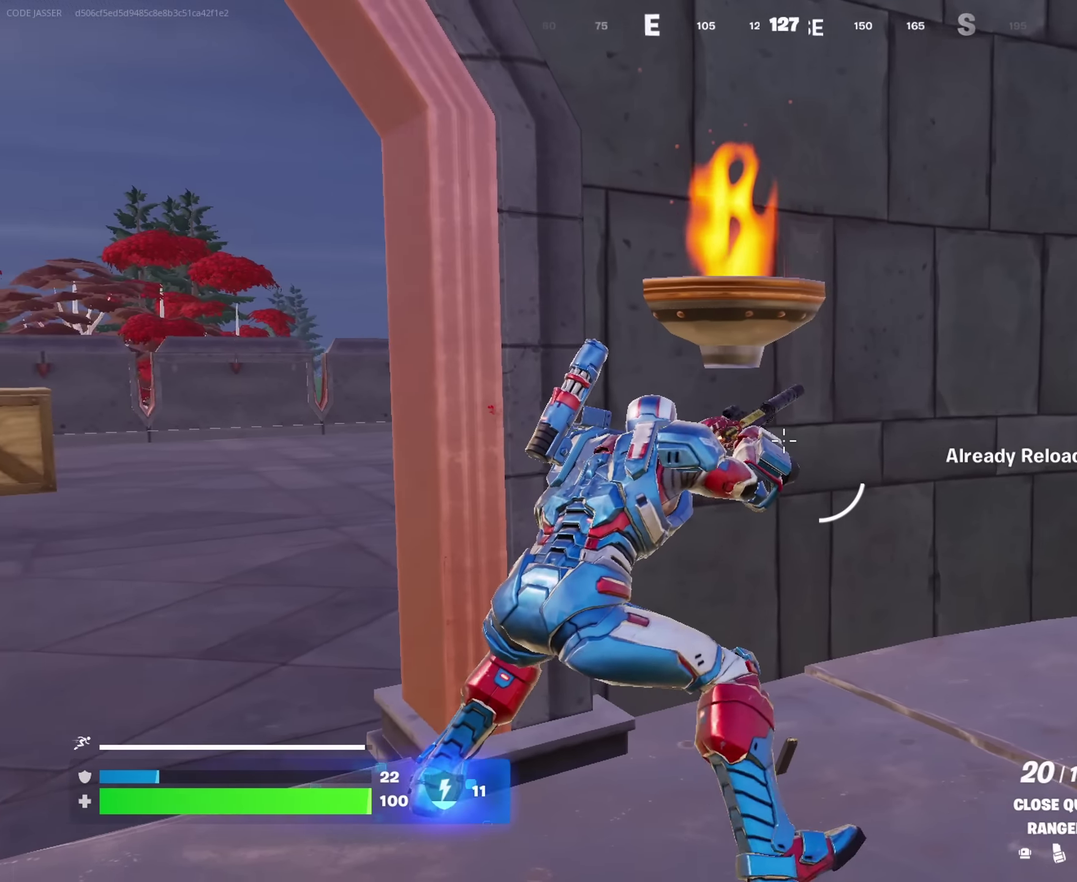
{"dt_ms": 450, "buttons": [], "left_stick": "center", "right_stick": "center", "events": [[50, "left_stick", "left"], [50, "right_stick", "right"], [133, "right_stick", "center"], [250, "left_stick", "center"]]}
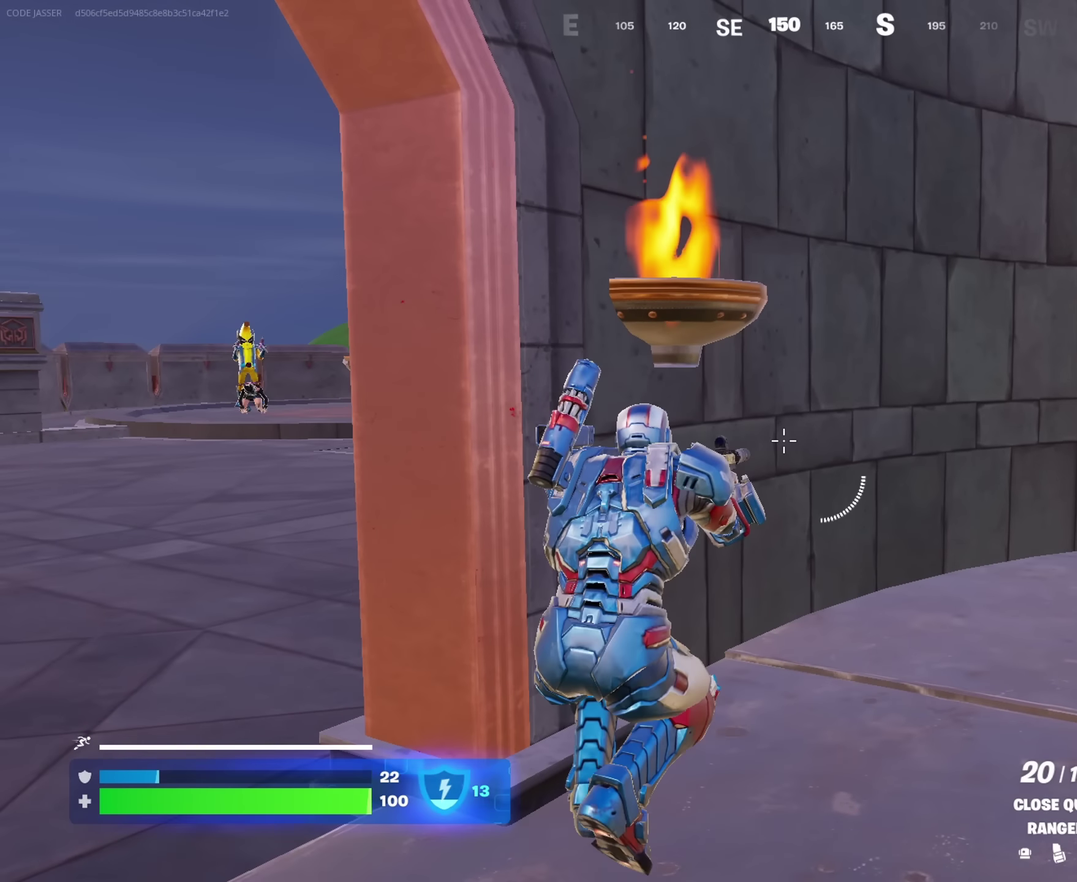
{"dt_ms": 500, "buttons": [], "left_stick": "down-right", "right_stick": "center", "events": [[300, "left_stick", "down-left"], [383, "left_stick", "down"], [450, "left_stick", "down-right"]]}
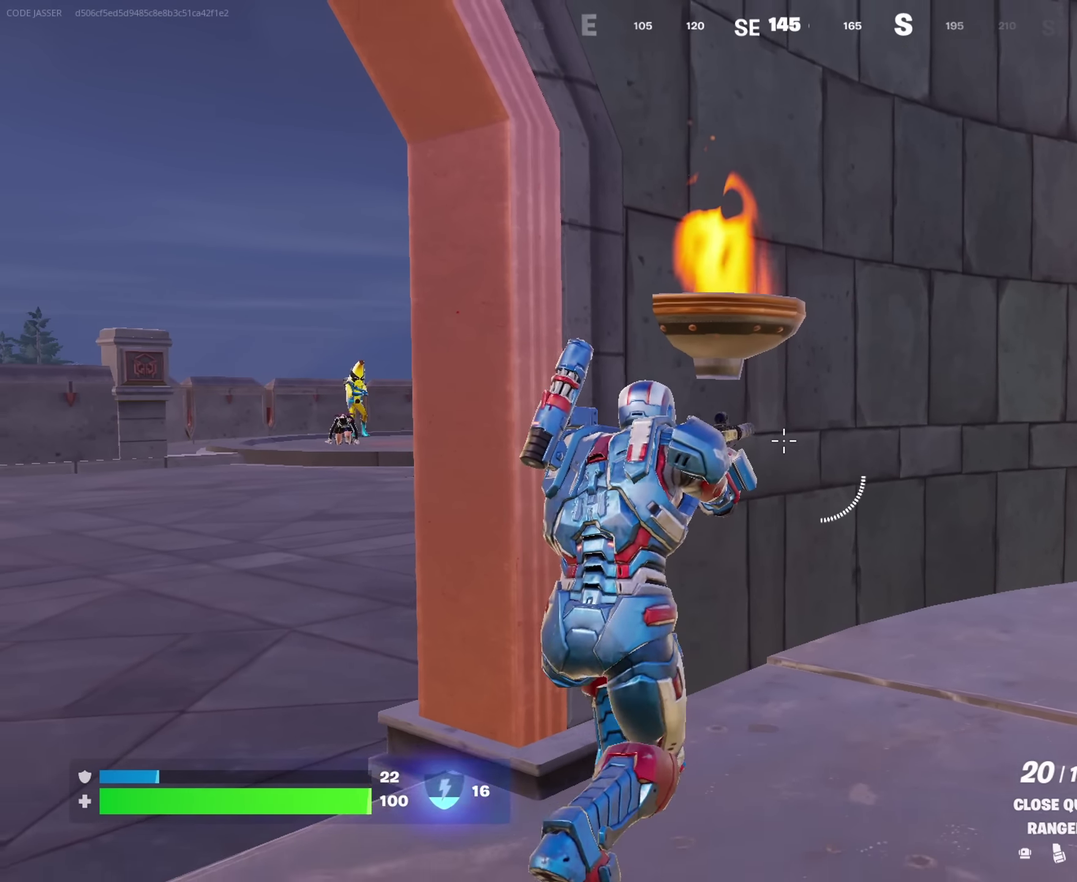
{"dt_ms": 350, "buttons": [], "left_stick": "down-left", "right_stick": "center"}